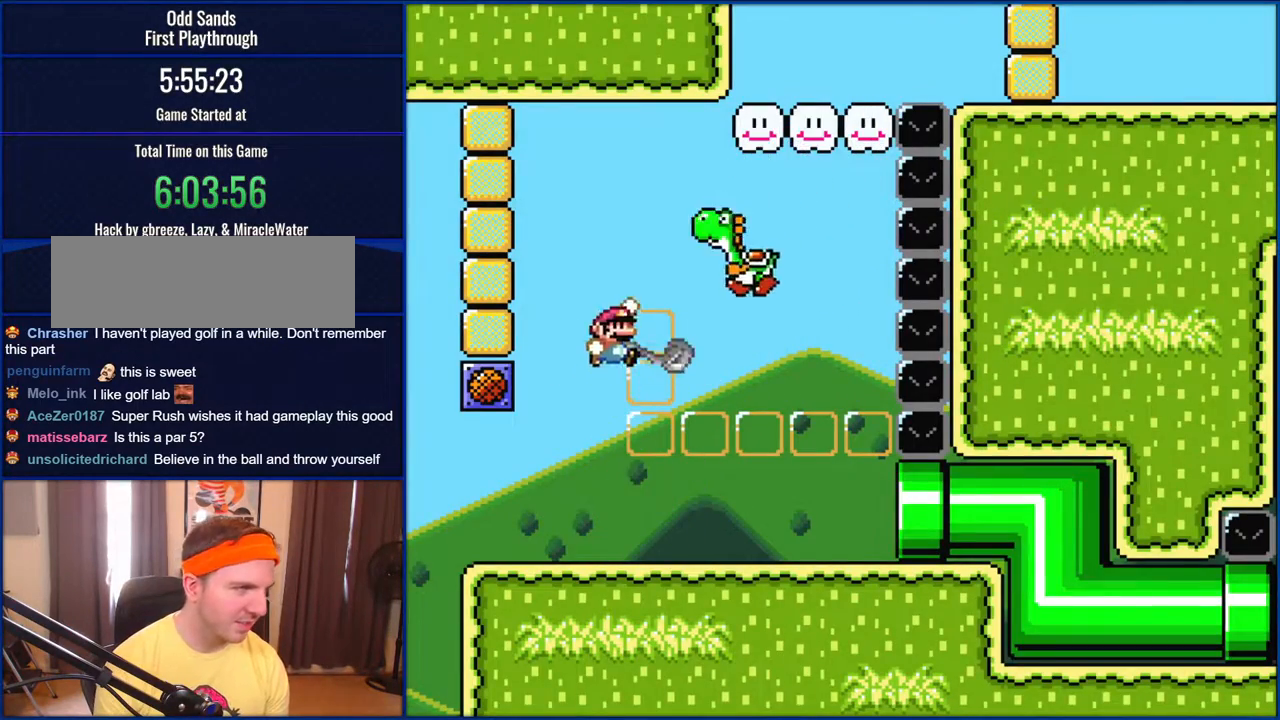
Gameplay with a controller (Nintendo layout); each line is a JSON object with the inputs held at the frame after it. "events" lists button and stick changes between this image and that frame as [ms after this image, input, new state], when the widget could be followed in between. Not read: L1 L3 R1 R3.
{"buttons": ["Y", "DPAD_RIGHT"], "events": [[100, "Y", "down"], [133, "B", "up"], [133, "DPAD_RIGHT", "up"], [300, "DPAD_RIGHT", "down"]]}
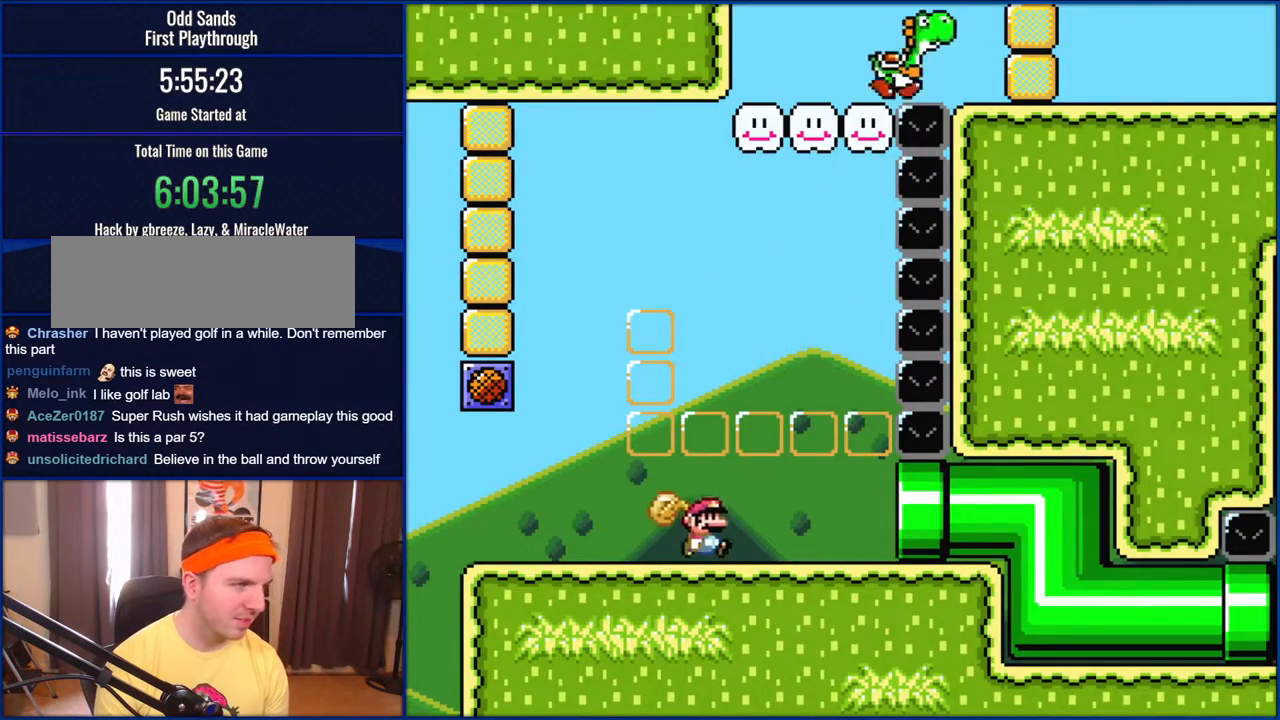
{"buttons": ["Y", "DPAD_RIGHT"], "events": []}
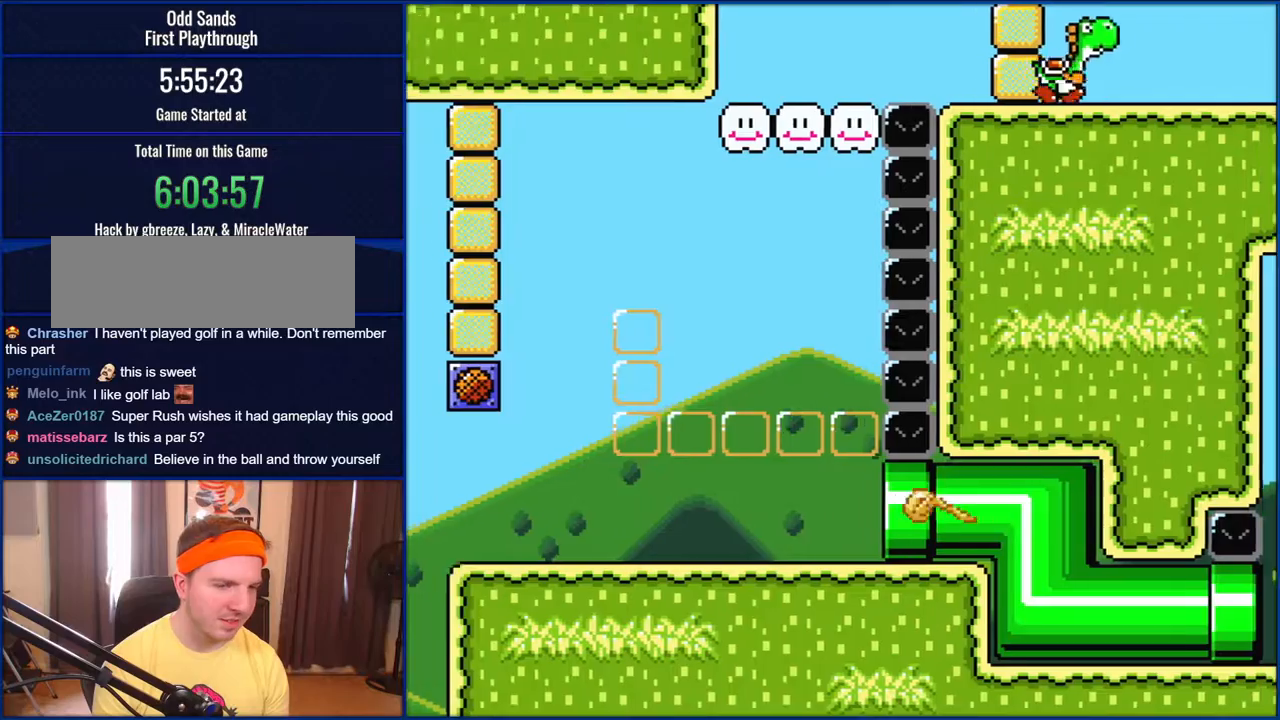
{"buttons": ["Y", "DPAD_RIGHT"], "events": []}
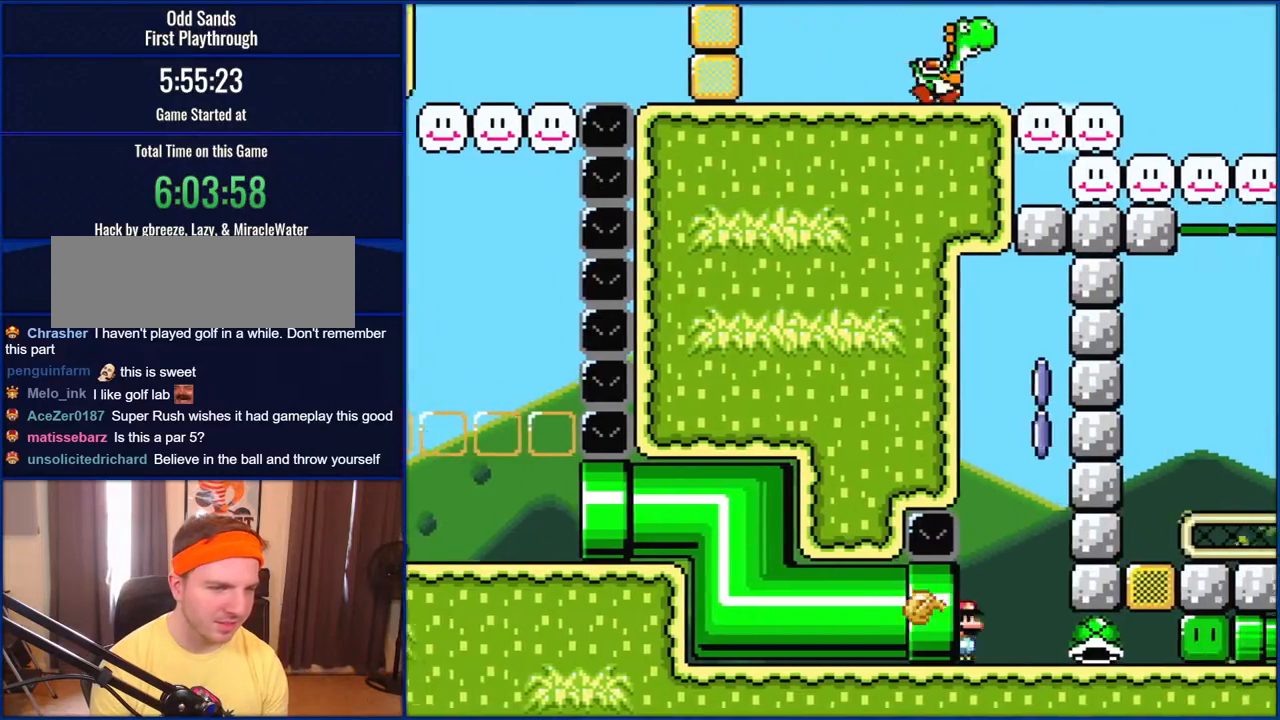
{"buttons": ["Y", "DPAD_RIGHT"], "events": []}
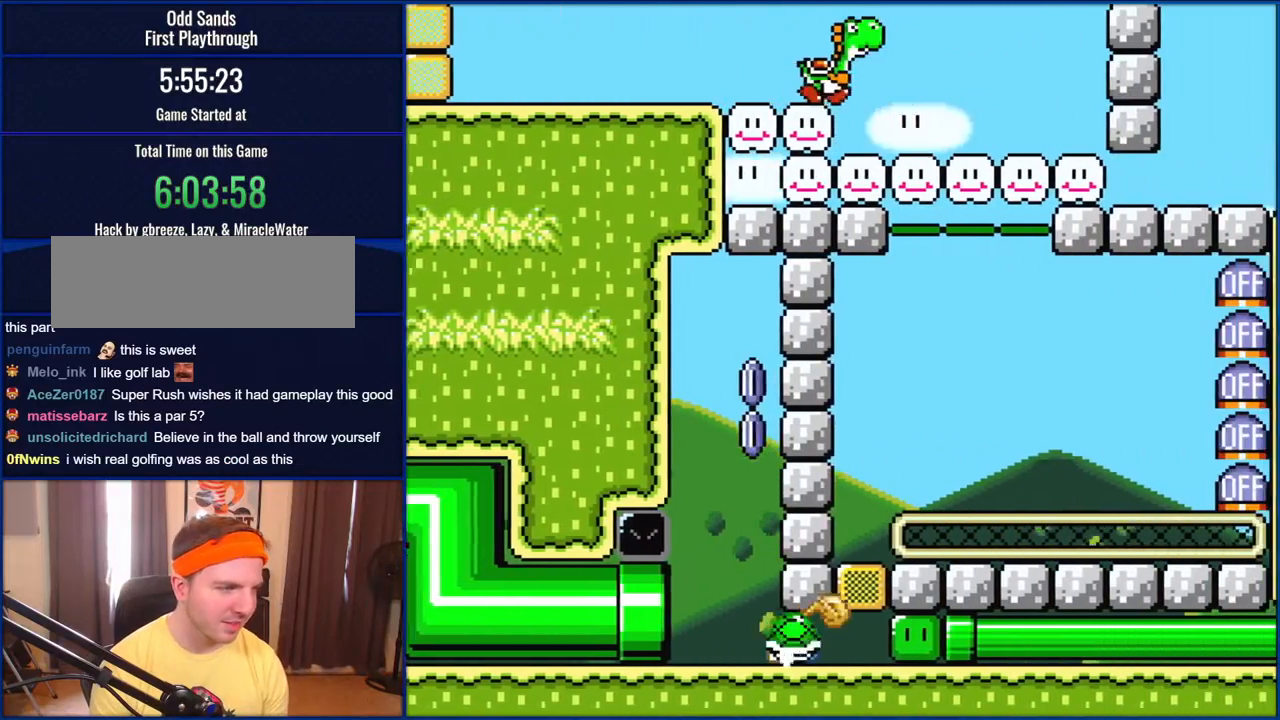
{"buttons": ["DPAD_LEFT"], "events": [[17, "DPAD_LEFT", "down"], [17, "DPAD_RIGHT", "up"], [150, "DPAD_LEFT", "up"], [150, "DPAD_UP", "down"], [183, "DPAD_RIGHT", "down"], [183, "DPAD_UP", "up"], [250, "DPAD_UP", "down"], [300, "DPAD_RIGHT", "up"], [400, "Y", "up"], [450, "DPAD_LEFT", "down"], [483, "DPAD_UP", "up"]]}
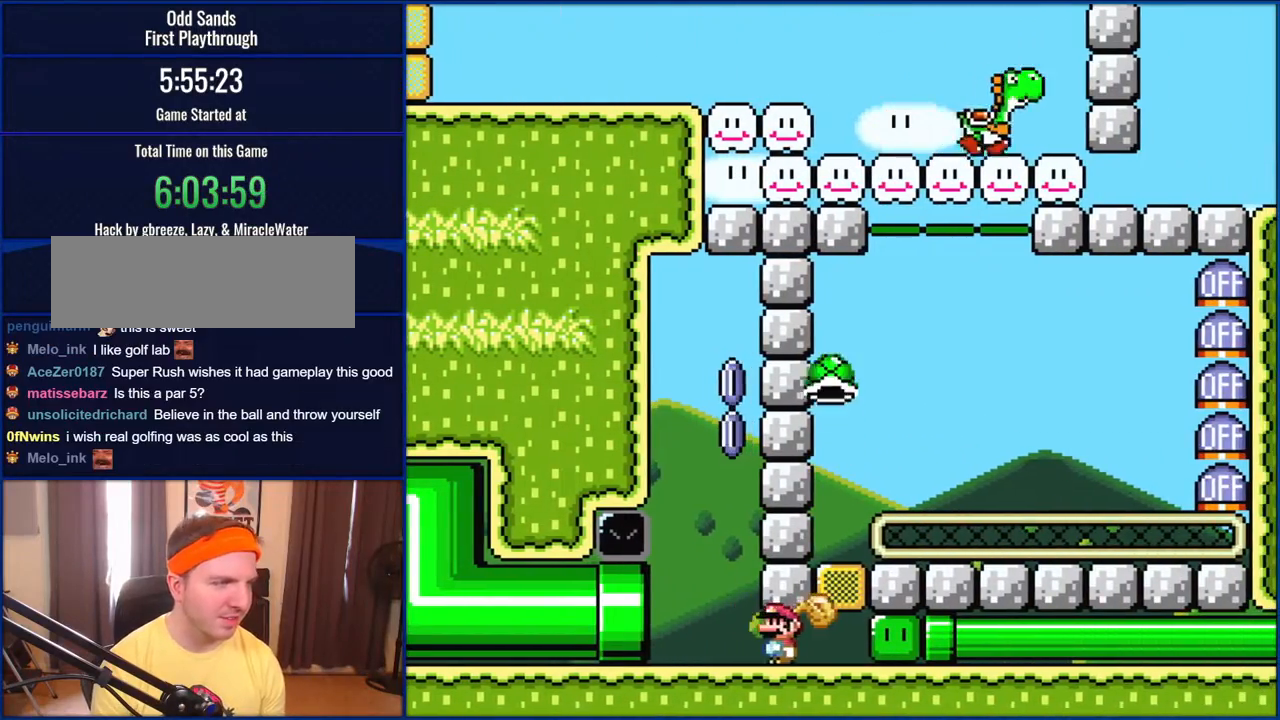
{"buttons": ["B", "DPAD_RIGHT"], "events": [[300, "DPAD_LEFT", "up"], [300, "DPAD_UP", "down"], [333, "B", "down"], [333, "DPAD_RIGHT", "down"], [333, "DPAD_UP", "up"]]}
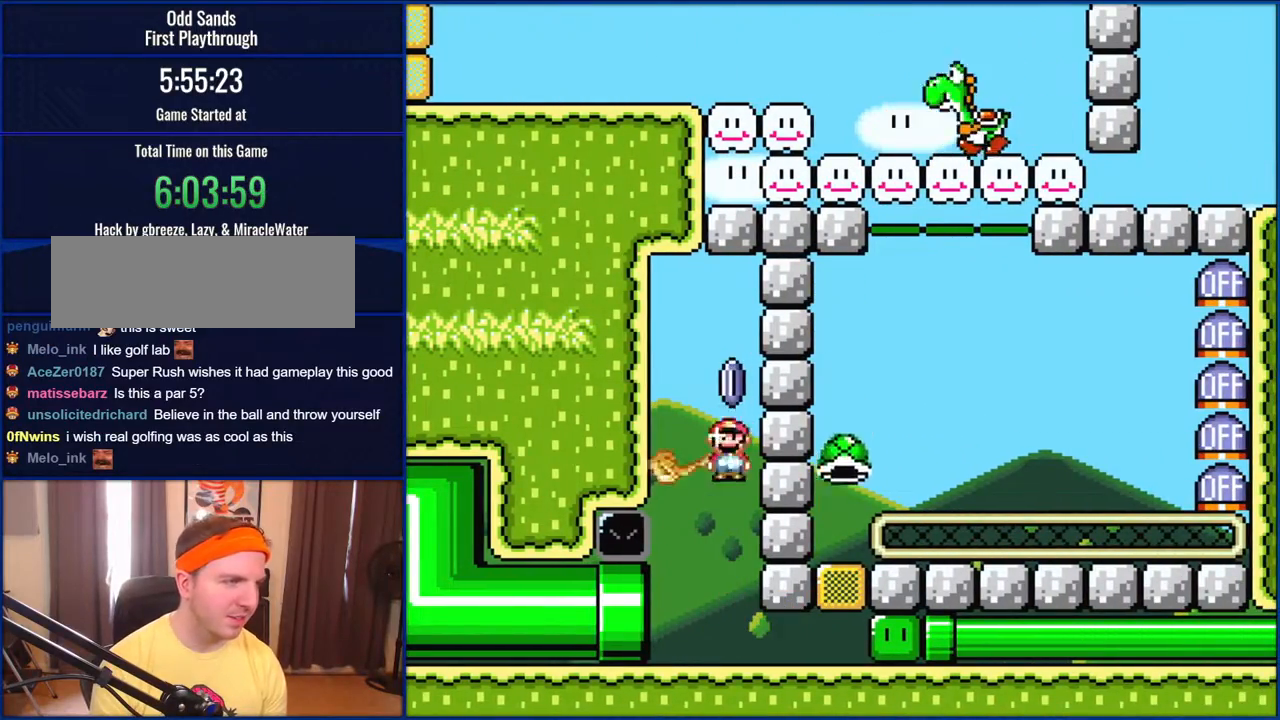
{"buttons": ["Y", "DPAD_RIGHT"], "events": [[17, "Y", "down"], [67, "B", "up"], [150, "DPAD_RIGHT", "up"], [367, "DPAD_RIGHT", "down"]]}
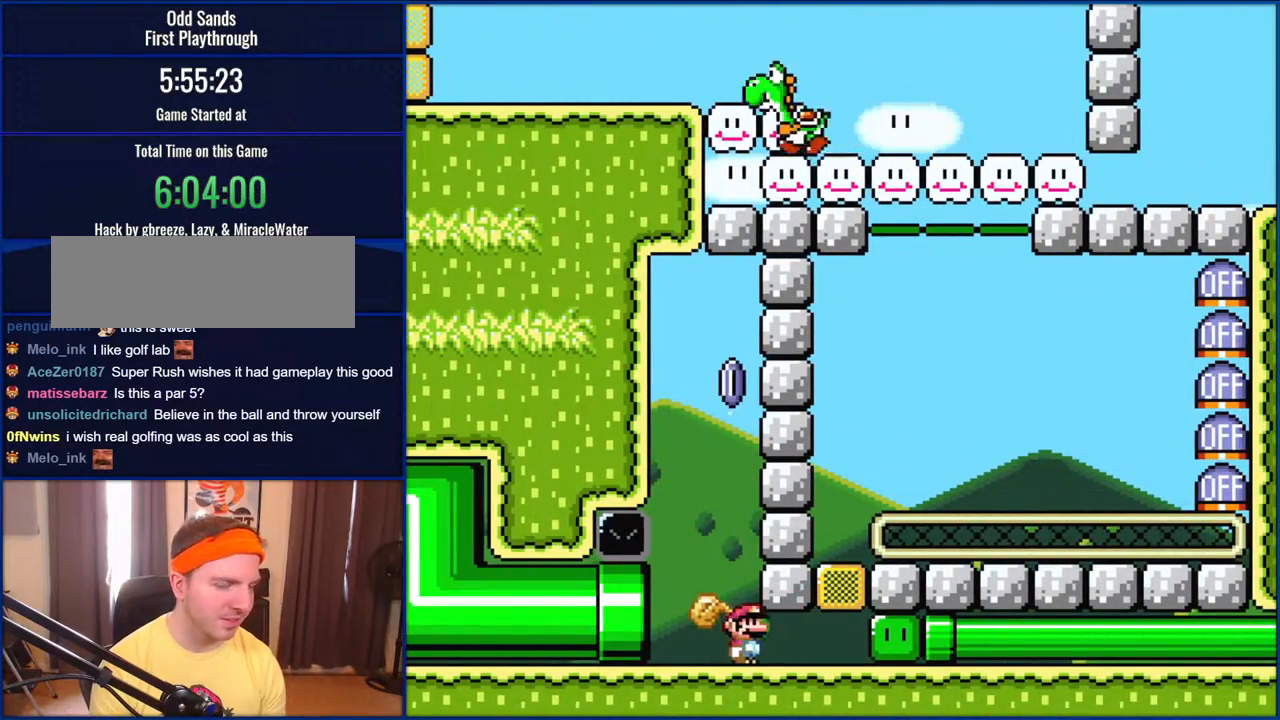
{"buttons": ["Y", "DPAD_LEFT"], "events": [[17, "DPAD_RIGHT", "up"], [150, "DPAD_RIGHT", "down"], [267, "DPAD_RIGHT", "up"], [333, "DPAD_LEFT", "down"]]}
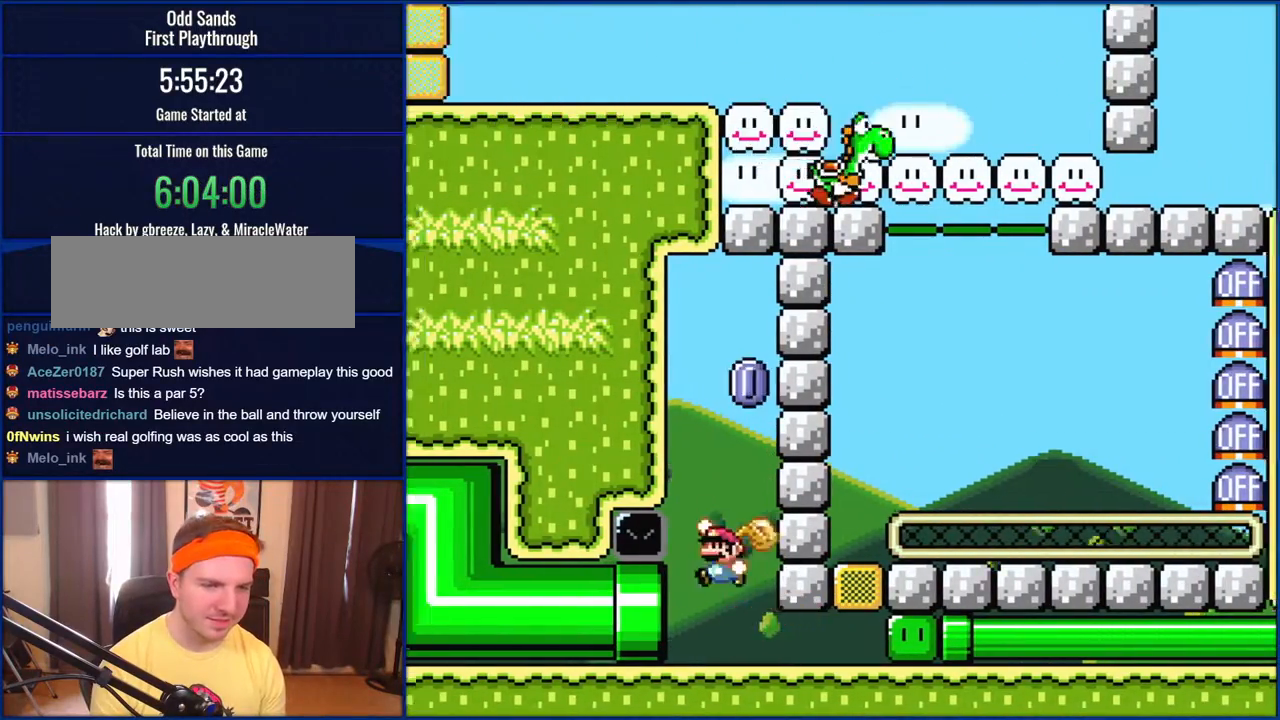
{"buttons": ["Y", "DPAD_LEFT"], "events": [[33, "B", "down"], [100, "B", "up"]]}
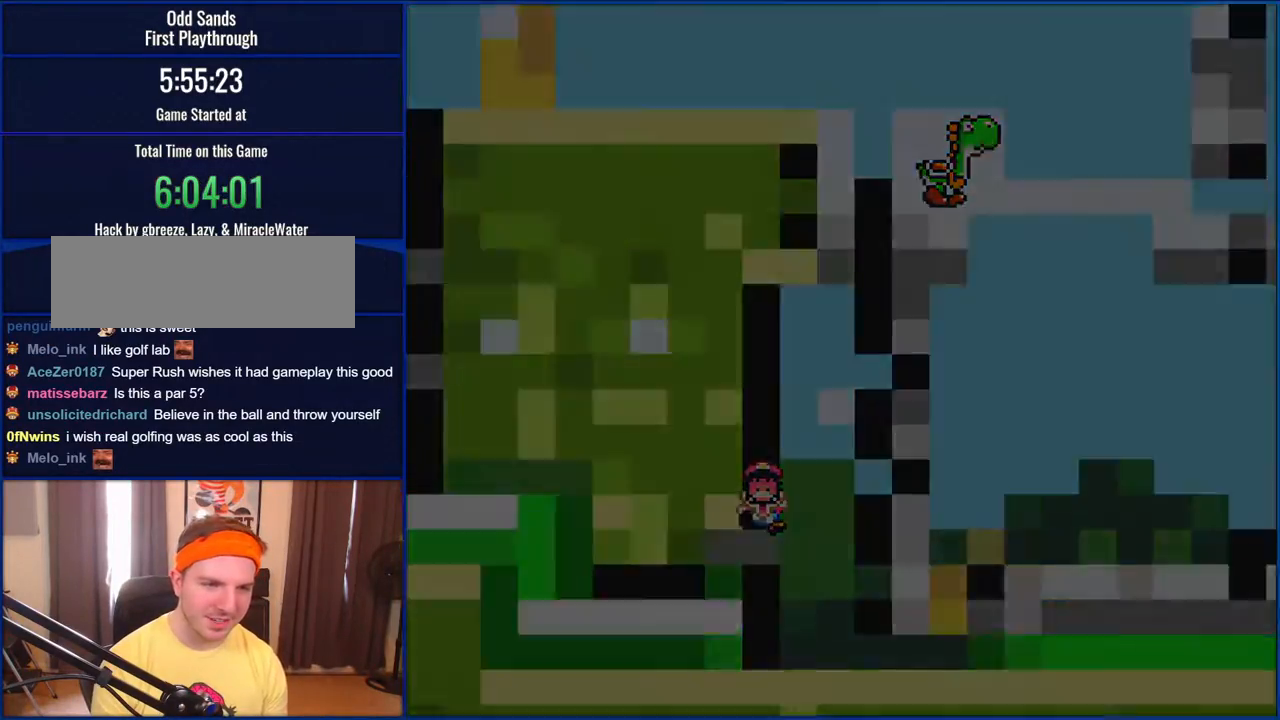
{"buttons": ["Y"], "events": [[117, "DPAD_LEFT", "up"]]}
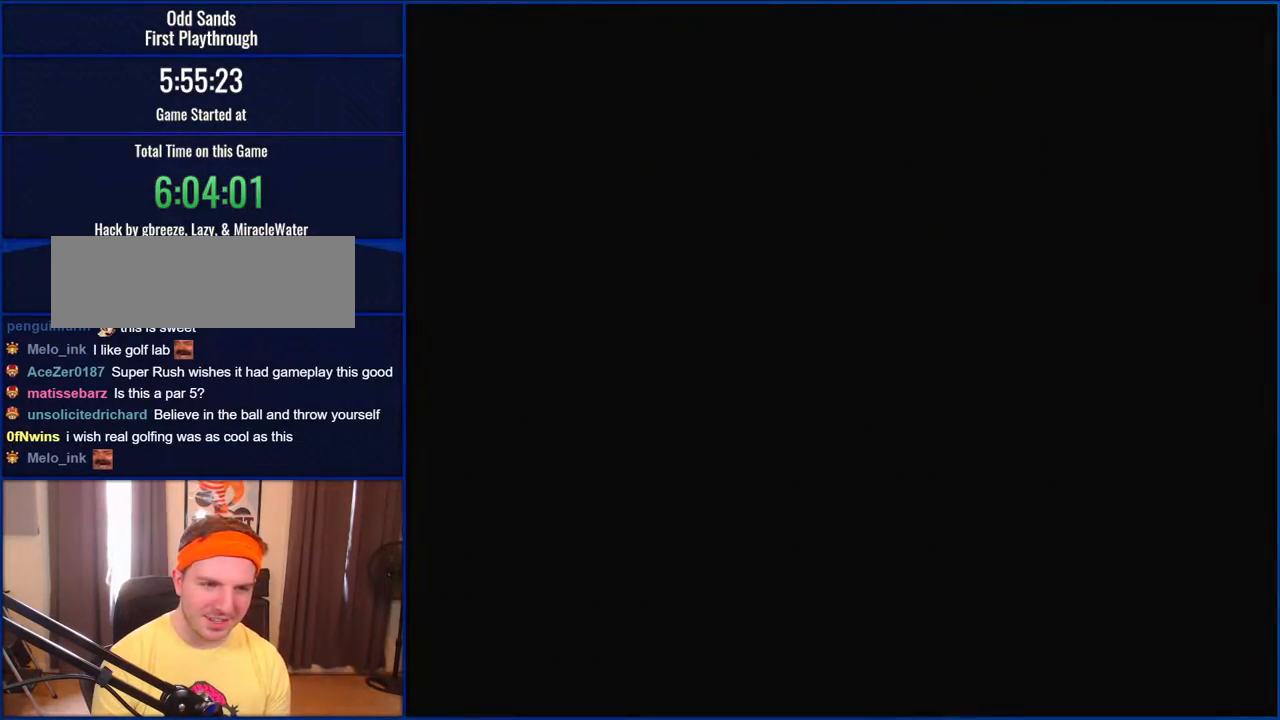
{"buttons": ["Y"], "events": []}
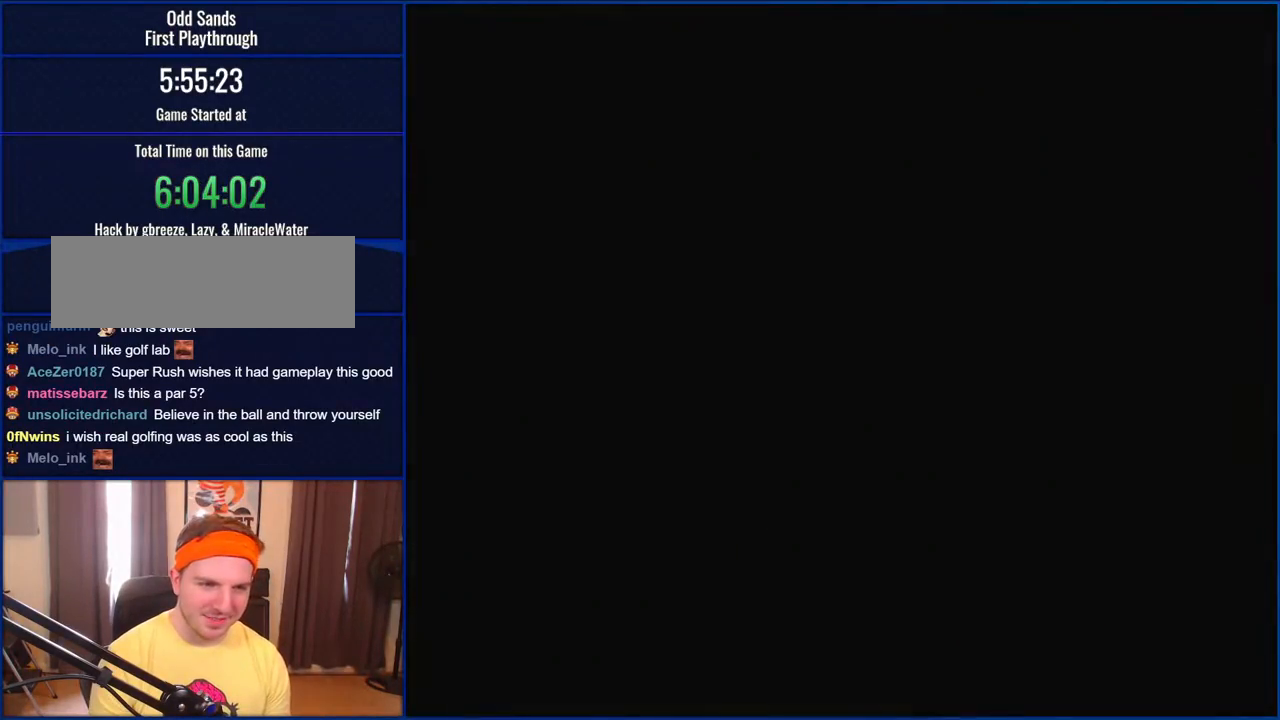
{"buttons": ["Y"], "events": [[133, "DPAD_LEFT", "down"], [167, "DPAD_LEFT", "up"]]}
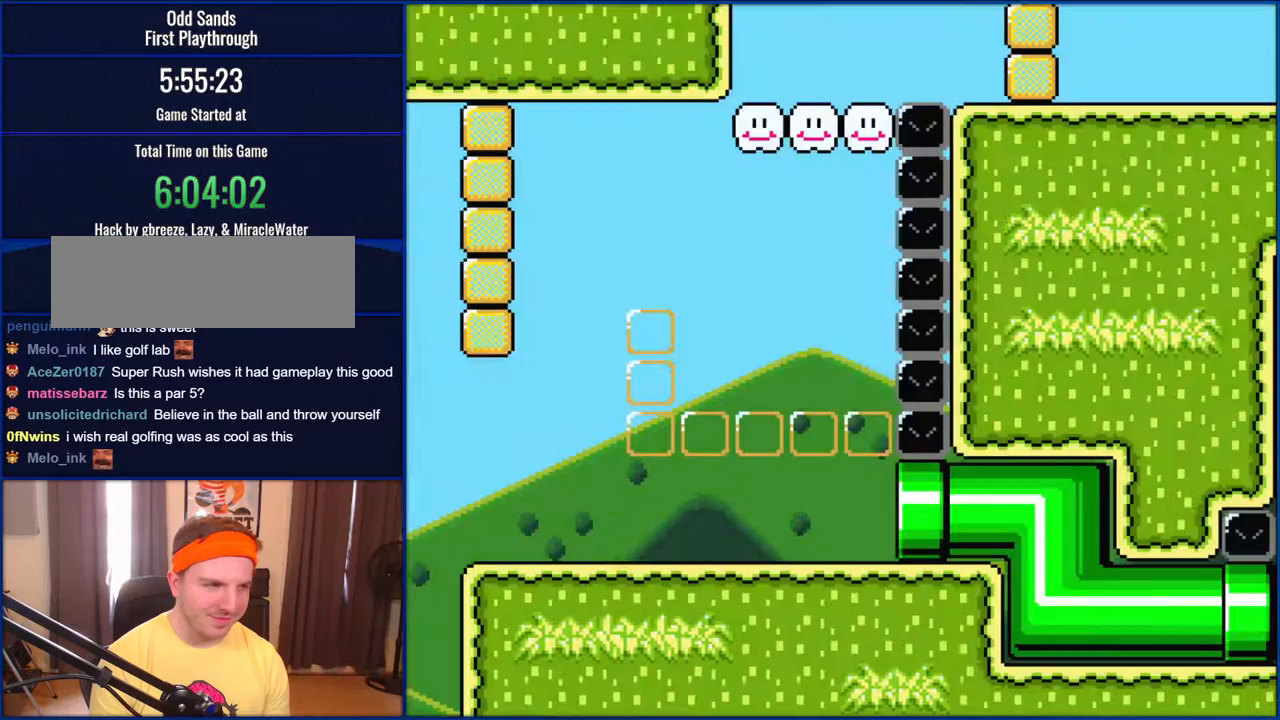
{"buttons": ["B", "DPAD_RIGHT"], "events": [[367, "B", "down"], [383, "DPAD_RIGHT", "down"], [450, "Y", "up"]]}
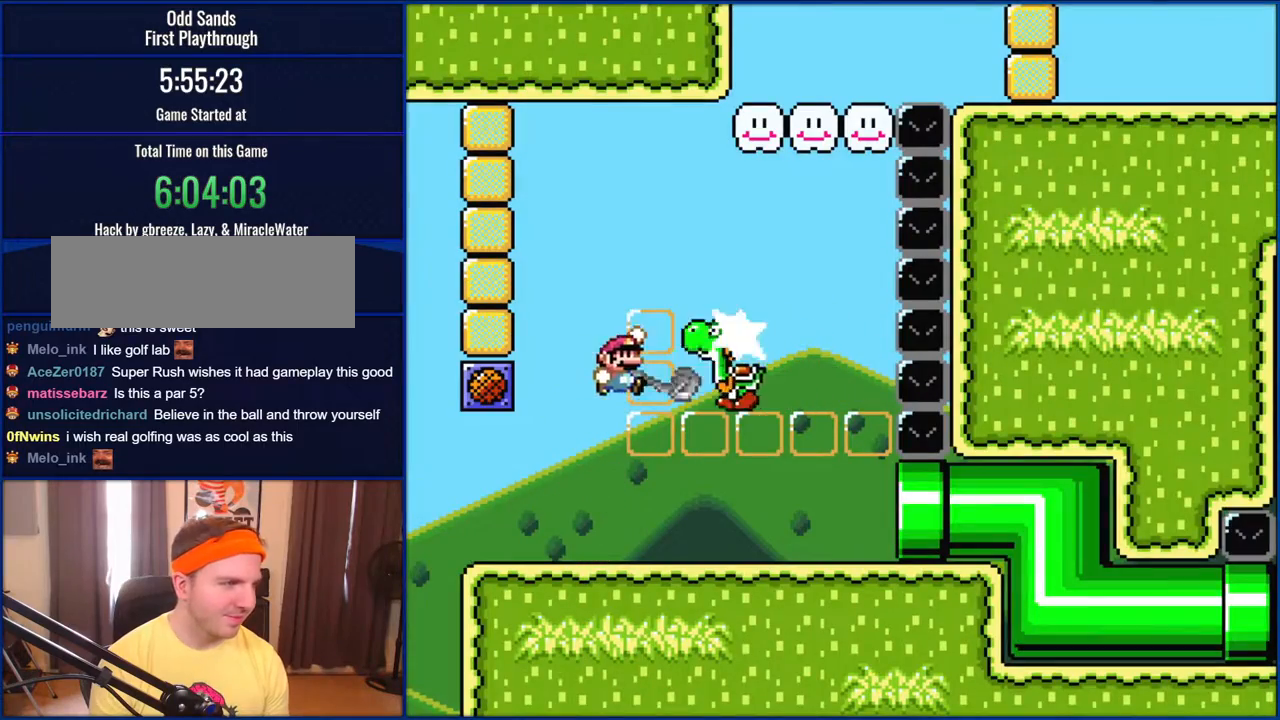
{"buttons": ["DPAD_LEFT"], "events": [[133, "B", "up"], [133, "DPAD_RIGHT", "up"], [133, "Y", "down"], [217, "DPAD_LEFT", "down"], [333, "Y", "up"]]}
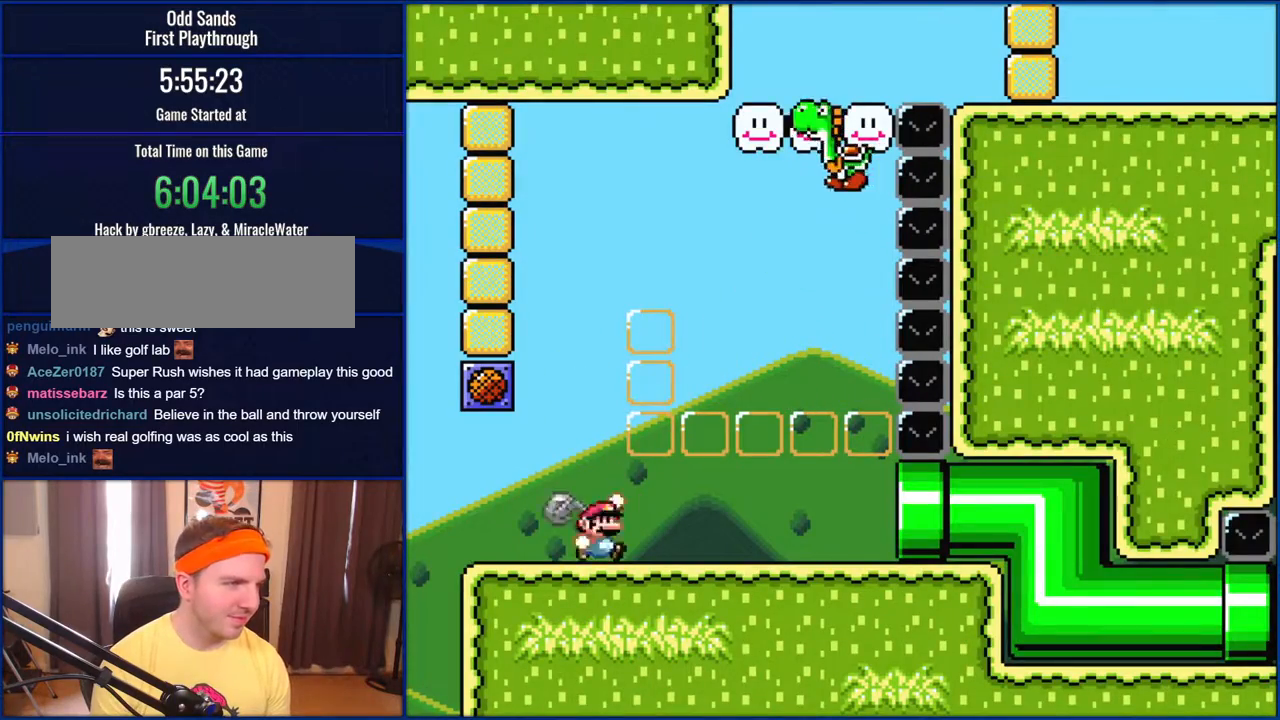
{"buttons": ["Y"], "events": [[17, "DPAD_LEFT", "up"], [100, "B", "down"], [100, "DPAD_RIGHT", "down"], [350, "Y", "down"], [383, "B", "up"], [433, "DPAD_RIGHT", "up"]]}
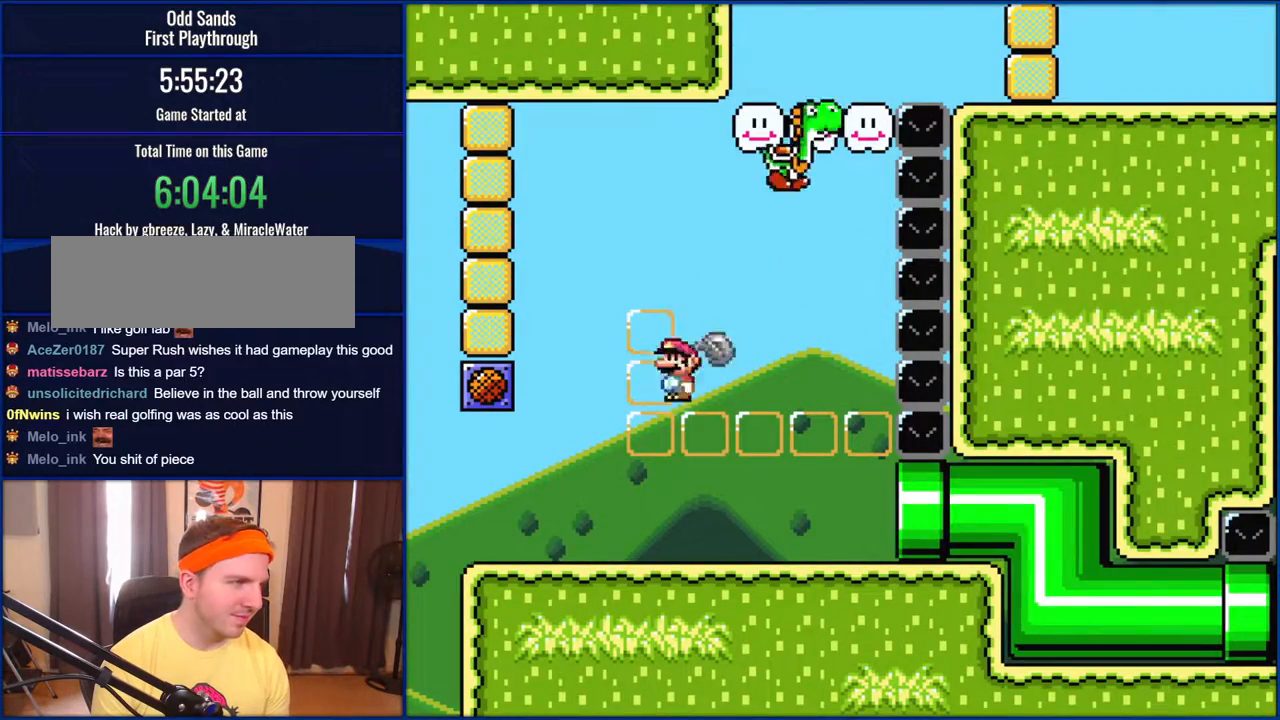
{"buttons": ["Y", "DPAD_RIGHT"], "events": [[217, "DPAD_RIGHT", "down"]]}
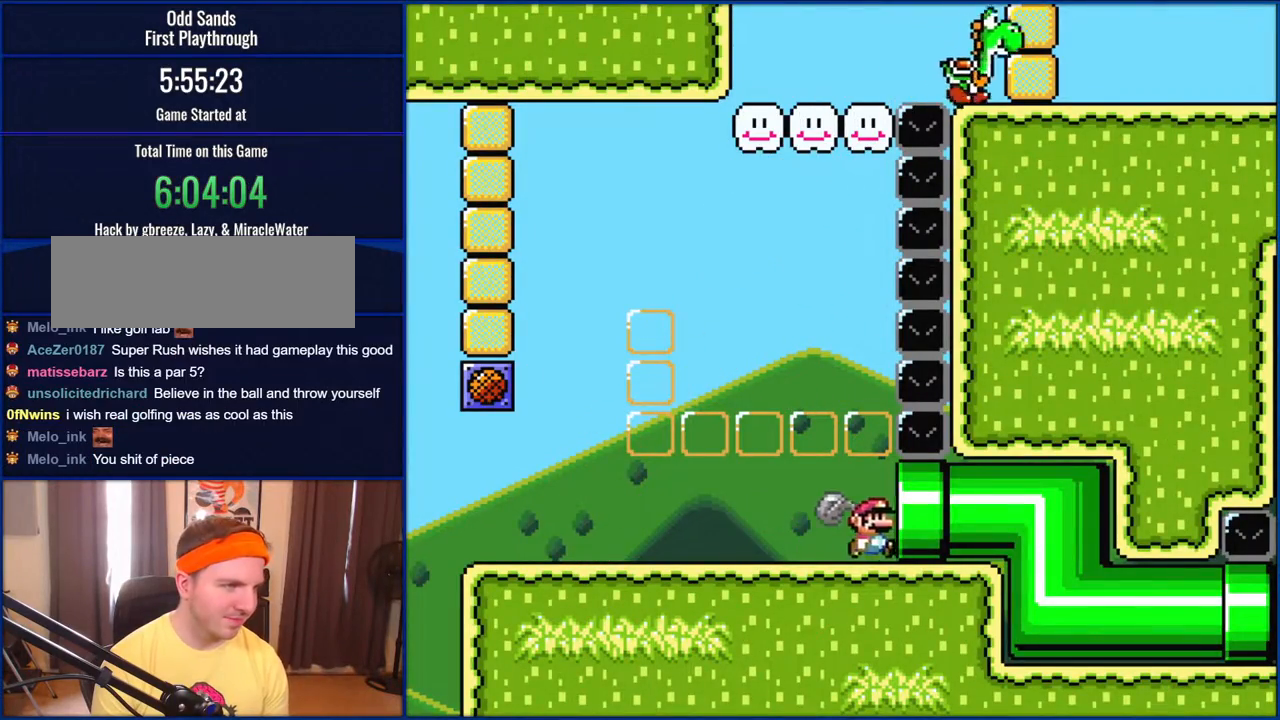
{"buttons": ["Y", "DPAD_RIGHT"], "events": []}
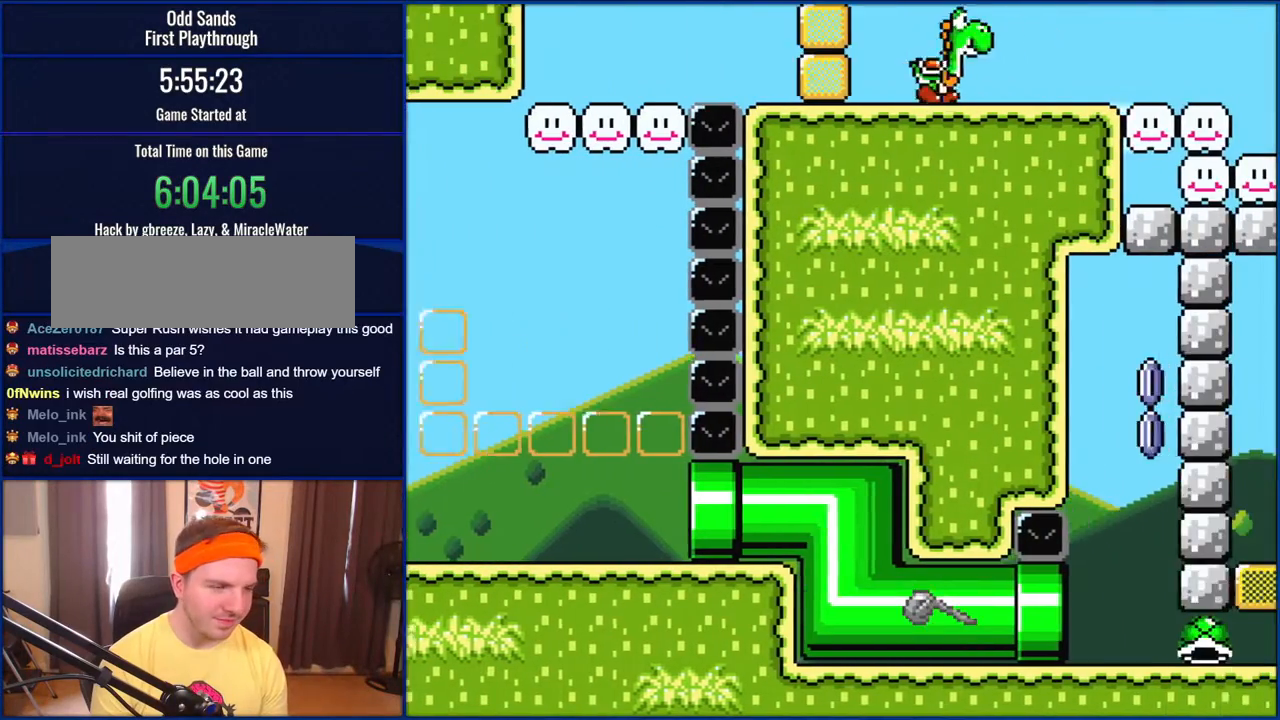
{"buttons": ["Y", "DPAD_RIGHT"], "events": [[283, "DPAD_RIGHT", "up"], [350, "DPAD_RIGHT", "down"]]}
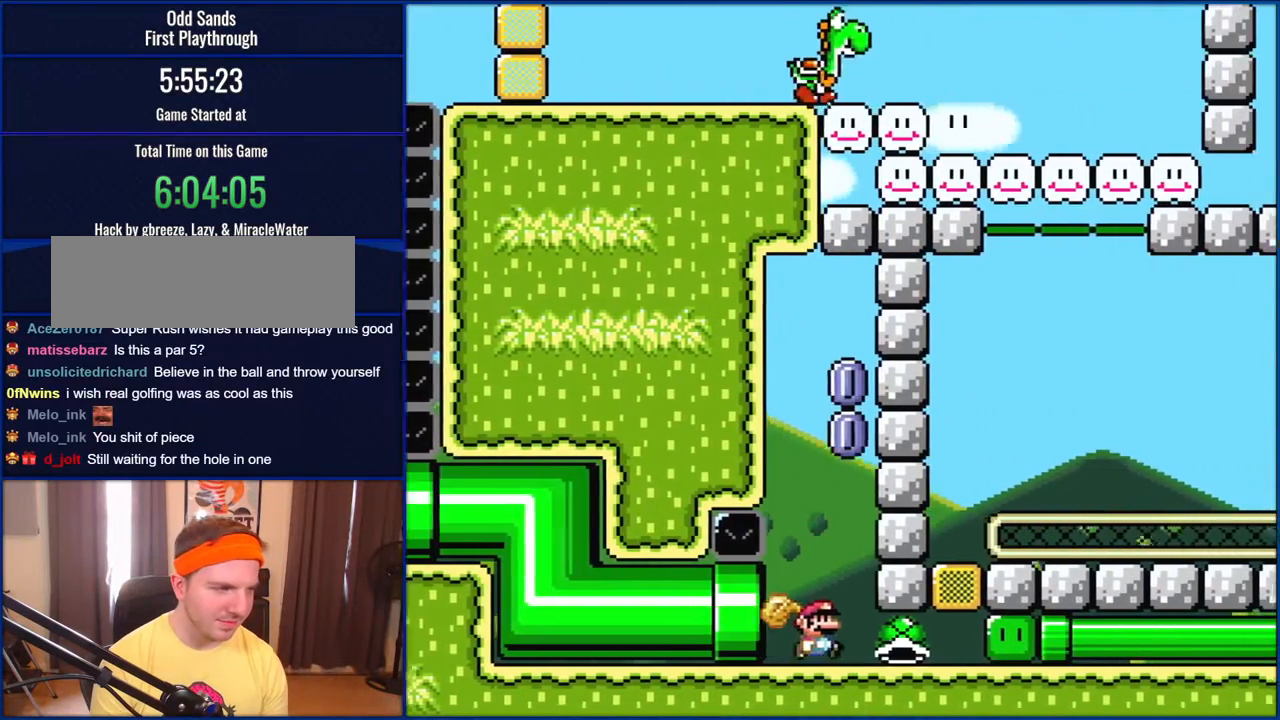
{"buttons": ["Y", "DPAD_UP", "DPAD_RIGHT"], "events": [[217, "DPAD_RIGHT", "up"], [217, "DPAD_UP", "down"], [250, "DPAD_LEFT", "down"], [250, "DPAD_UP", "up"], [400, "DPAD_LEFT", "up"], [400, "DPAD_RIGHT", "down"], [450, "DPAD_UP", "down"]]}
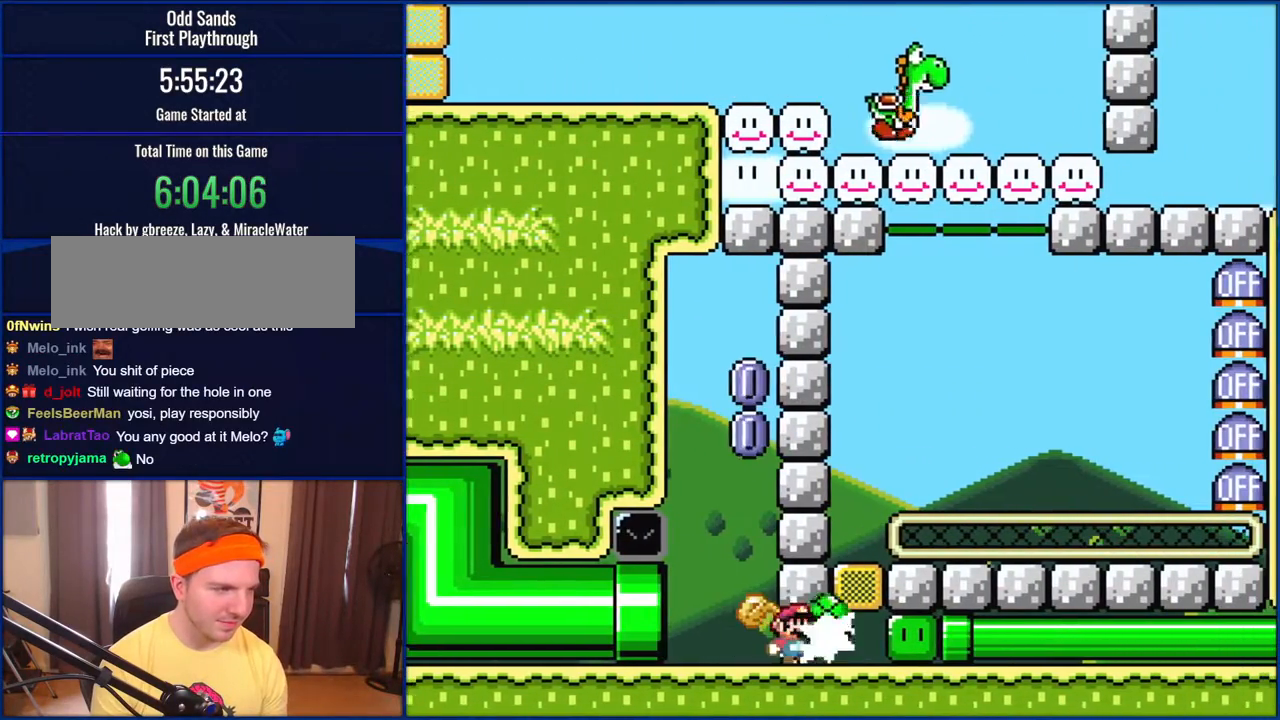
{"buttons": ["DPAD_RIGHT"], "events": [[33, "DPAD_RIGHT", "up"], [100, "Y", "up"], [150, "DPAD_LEFT", "down"], [183, "DPAD_UP", "up"], [417, "DPAD_LEFT", "up"], [450, "DPAD_RIGHT", "down"]]}
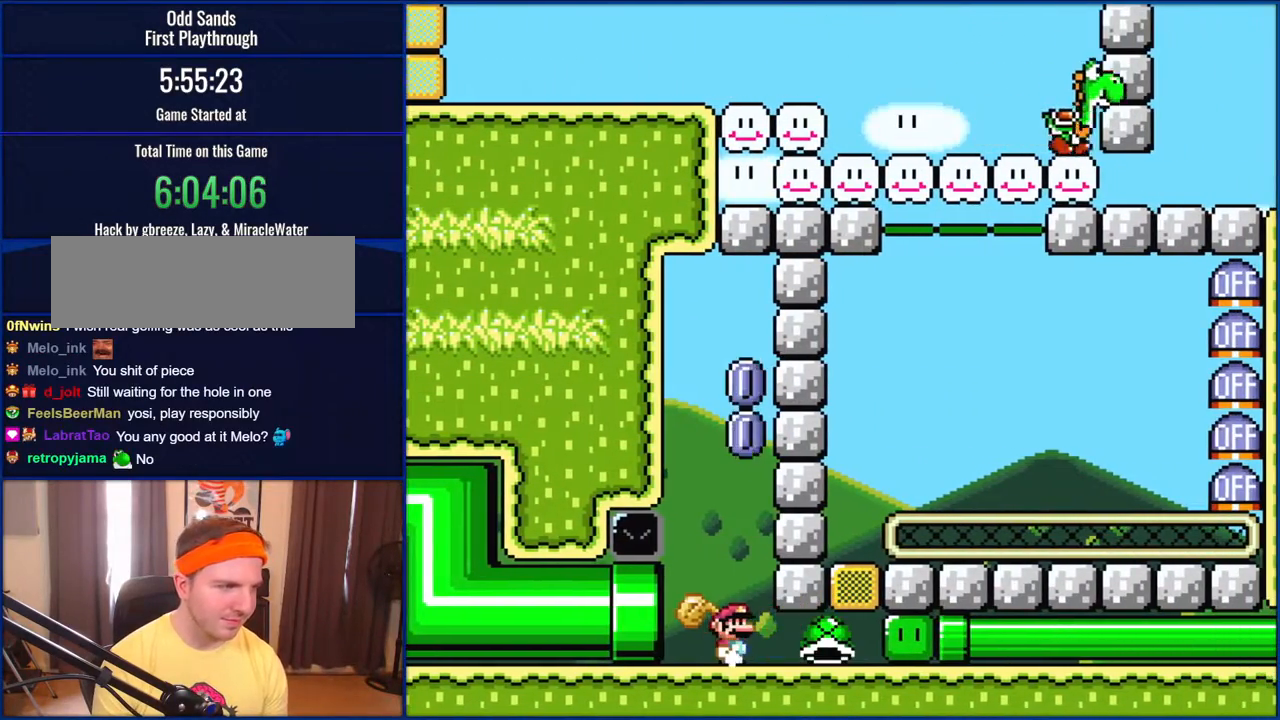
{"buttons": ["DPAD_LEFT"], "events": [[83, "DPAD_RIGHT", "up"], [417, "DPAD_LEFT", "down"]]}
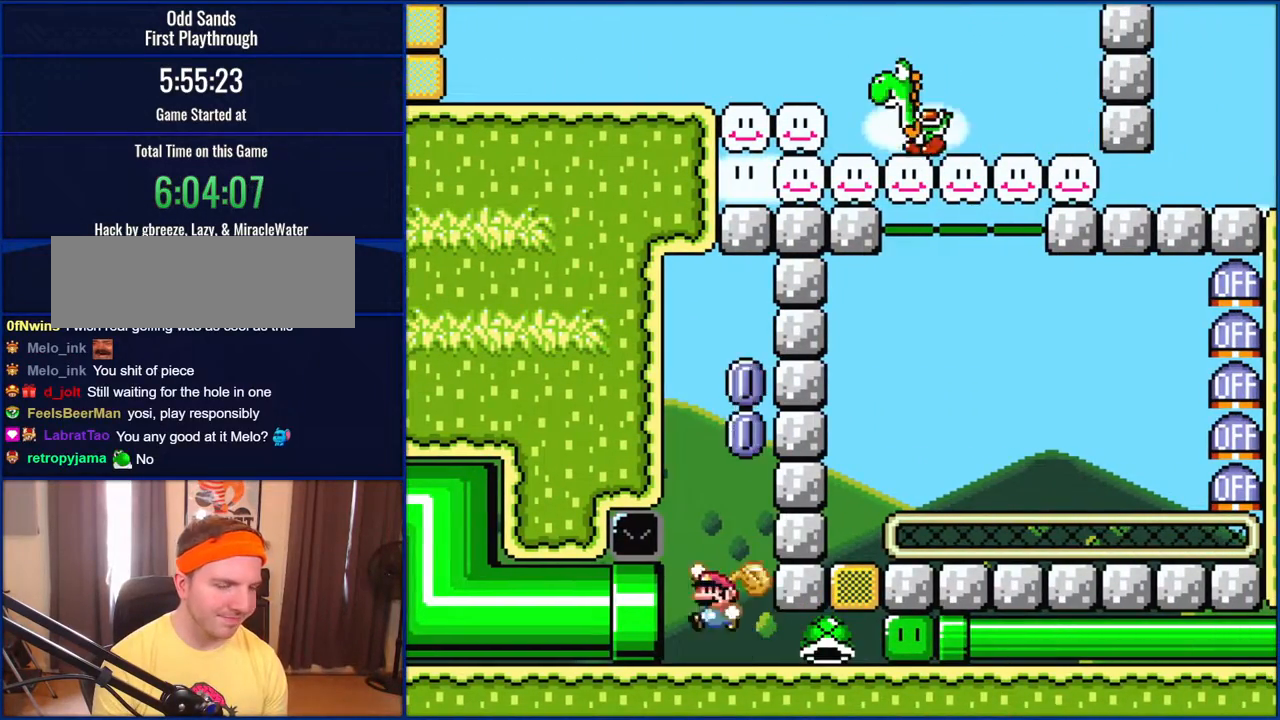
{"buttons": ["Y", "DPAD_LEFT"], "events": [[67, "B", "down"], [117, "Y", "down"], [183, "B", "up"]]}
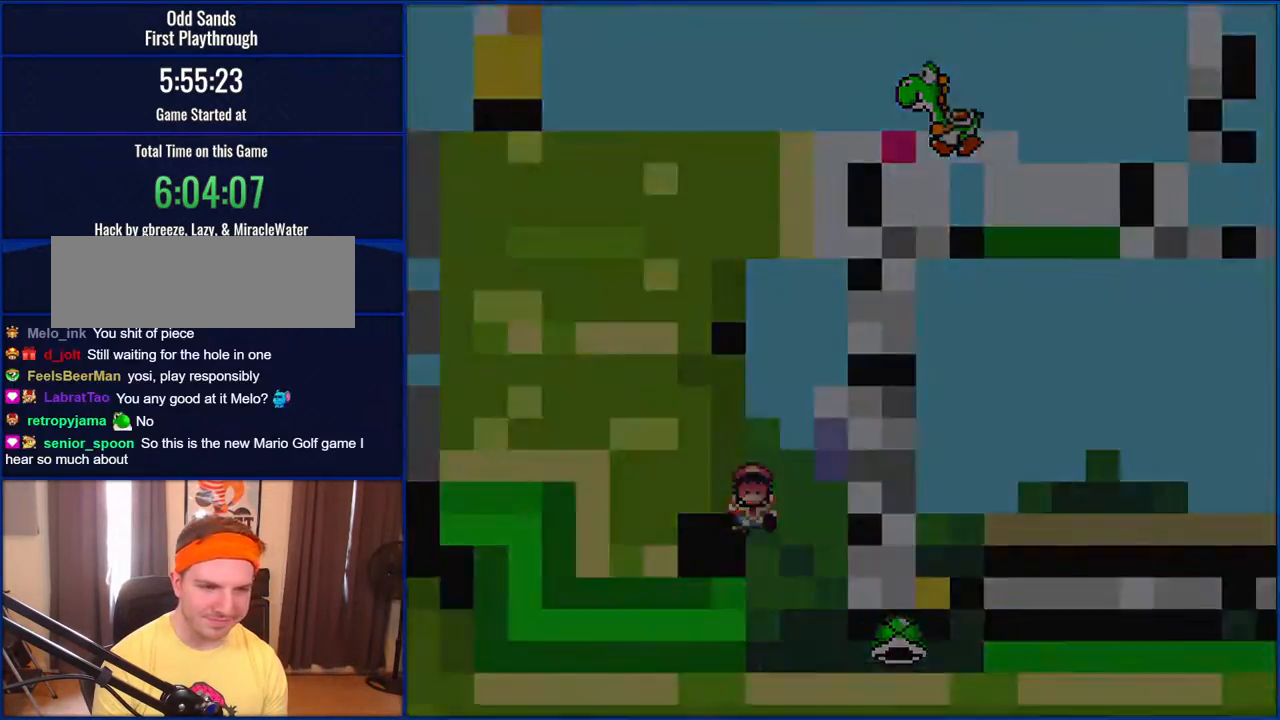
{"buttons": ["Y"], "events": [[17, "DPAD_LEFT", "up"]]}
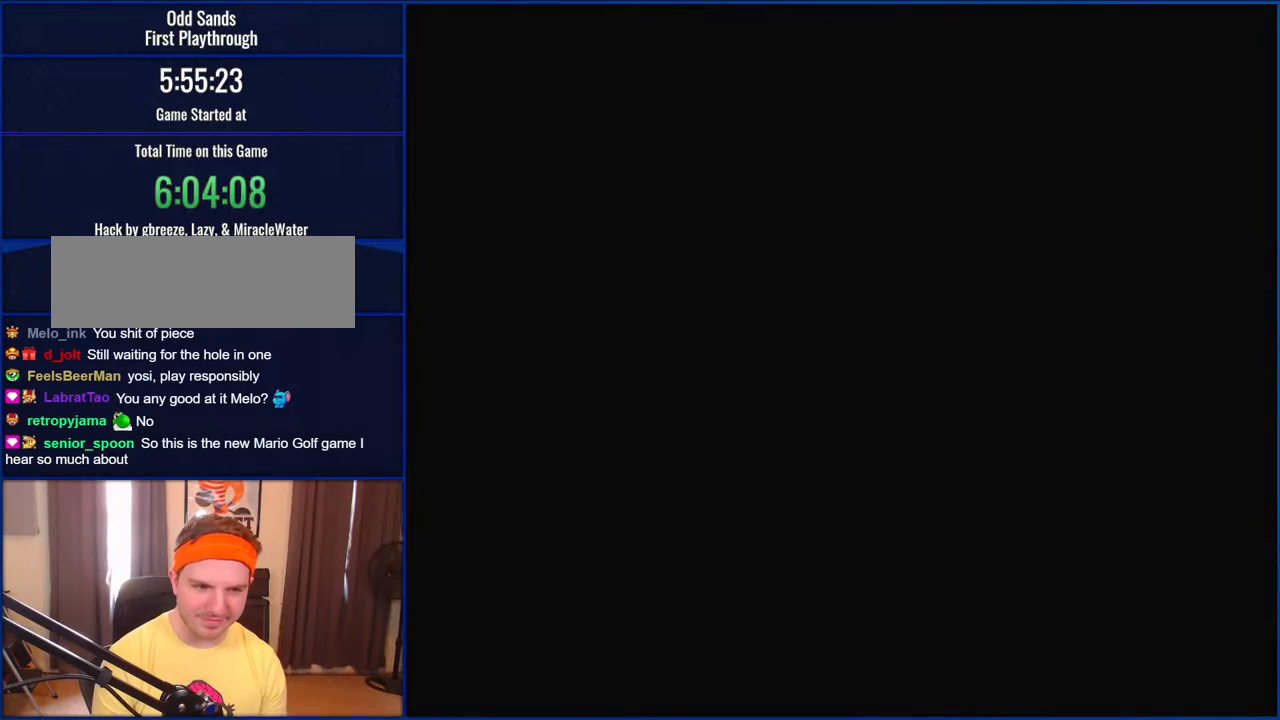
{"buttons": ["Y"], "events": []}
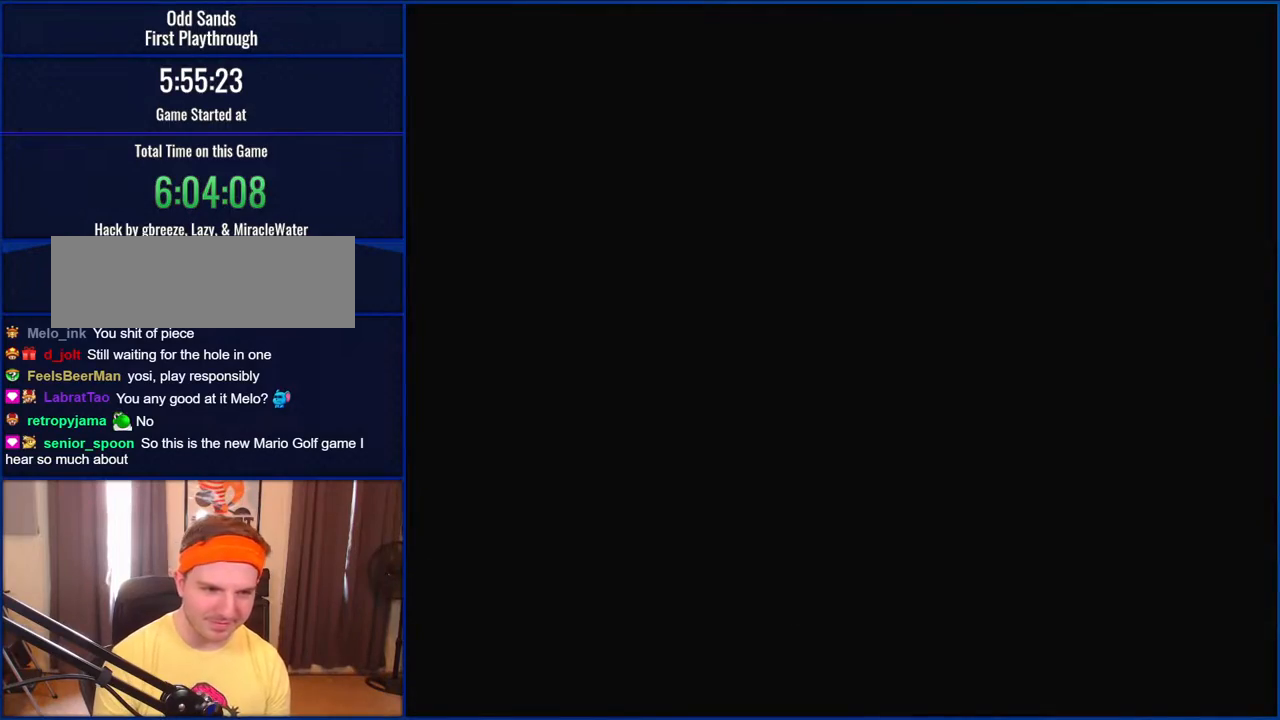
{"buttons": ["Y"], "events": [[150, "DPAD_LEFT", "down"], [183, "DPAD_LEFT", "up"]]}
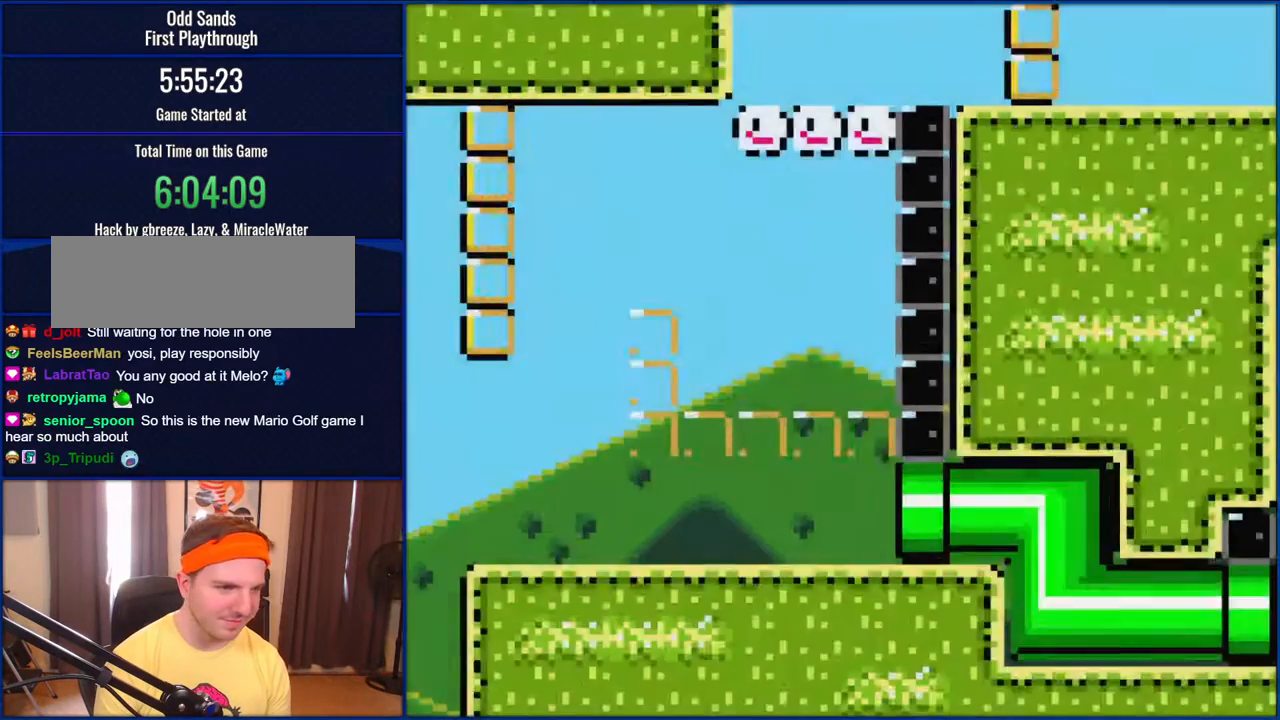
{"buttons": ["B", "DPAD_RIGHT"], "events": [[283, "DPAD_RIGHT", "down"], [350, "Y", "up"], [450, "B", "down"]]}
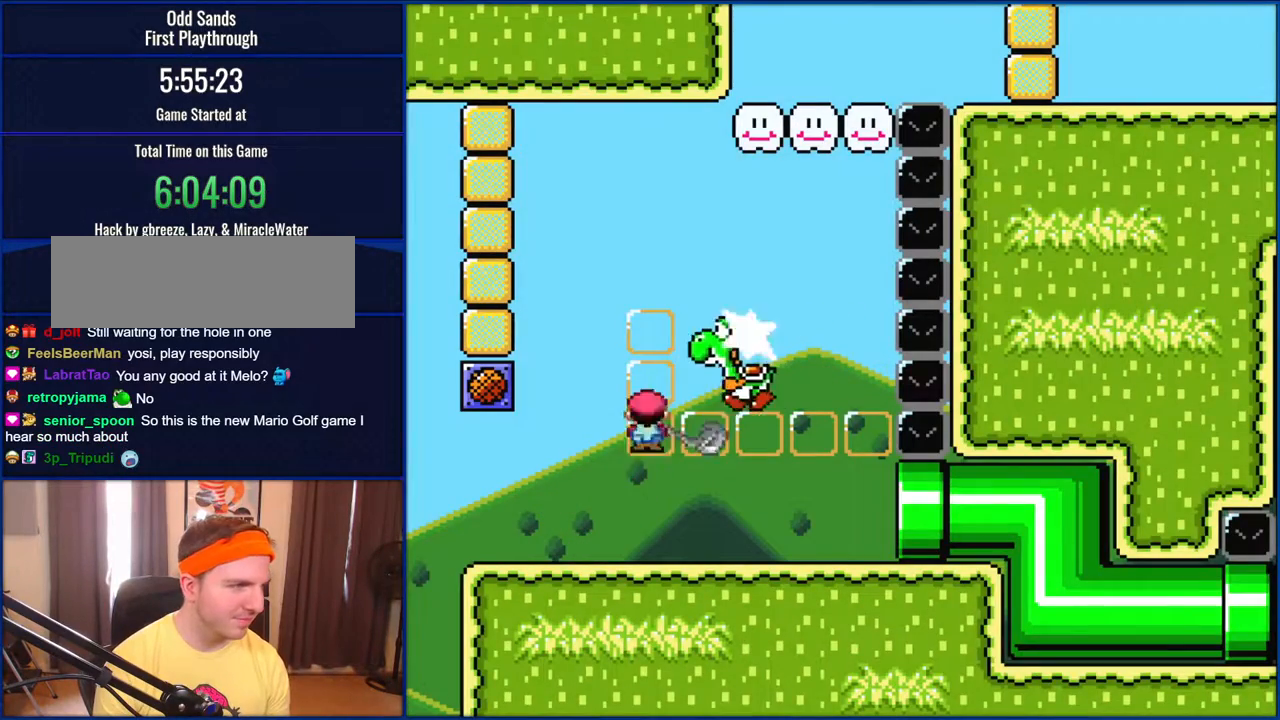
{"buttons": ["DPAD_LEFT"], "events": [[67, "DPAD_RIGHT", "up"], [100, "Y", "down"], [117, "B", "up"], [217, "DPAD_LEFT", "down"], [217, "Y", "up"]]}
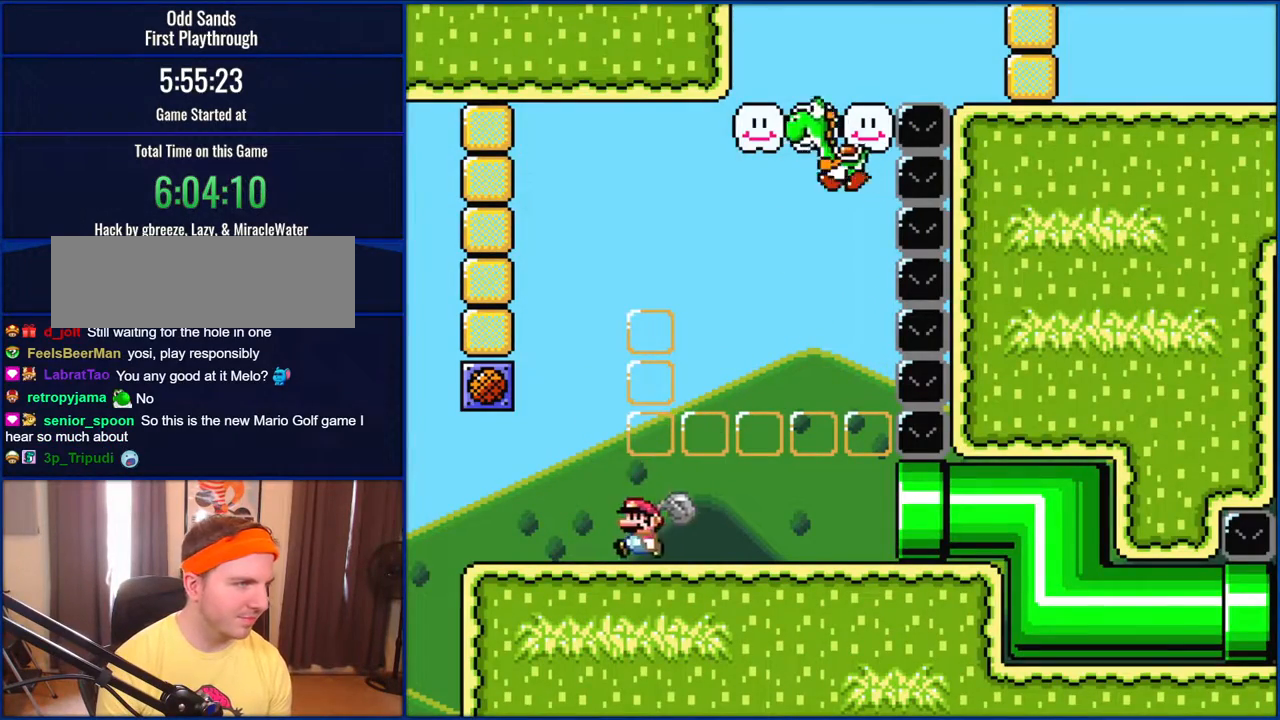
{"buttons": ["Y"], "events": [[150, "B", "down"], [150, "DPAD_LEFT", "up"], [183, "DPAD_RIGHT", "down"], [333, "Y", "down"], [367, "B", "up"], [450, "DPAD_RIGHT", "up"]]}
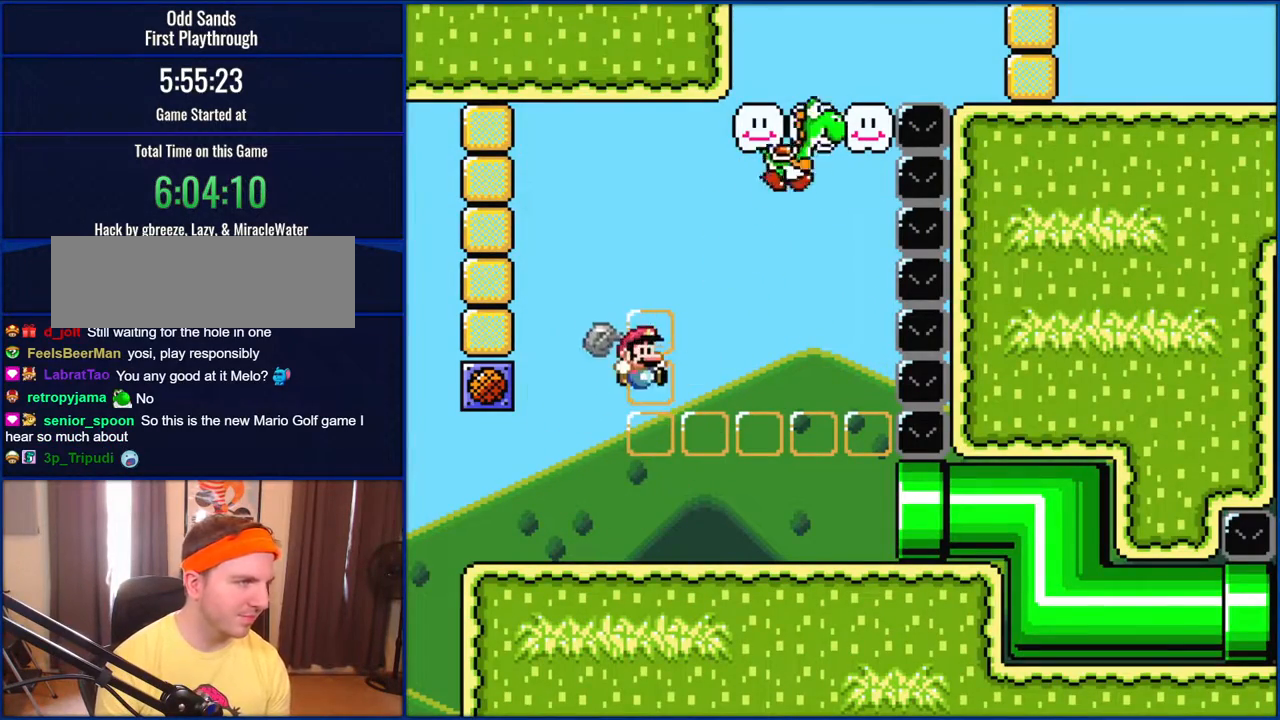
{"buttons": ["Y", "DPAD_RIGHT"], "events": [[150, "DPAD_RIGHT", "down"]]}
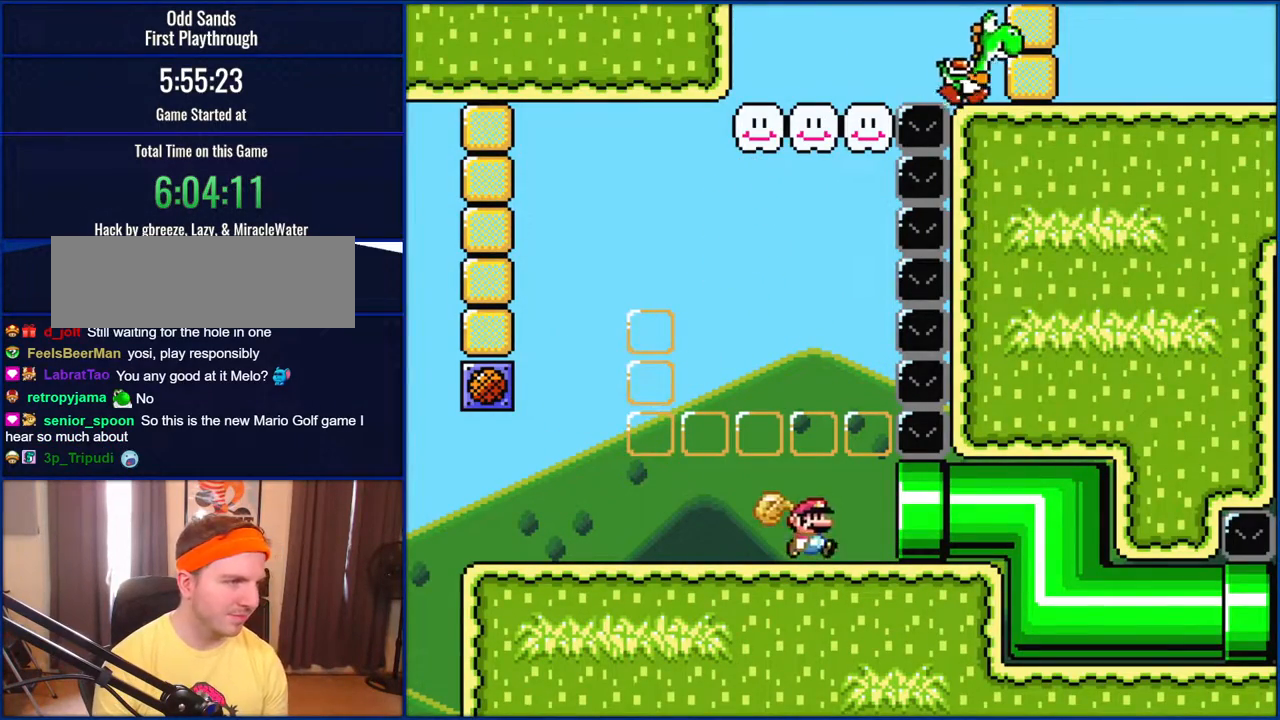
{"buttons": ["Y", "DPAD_RIGHT"], "events": []}